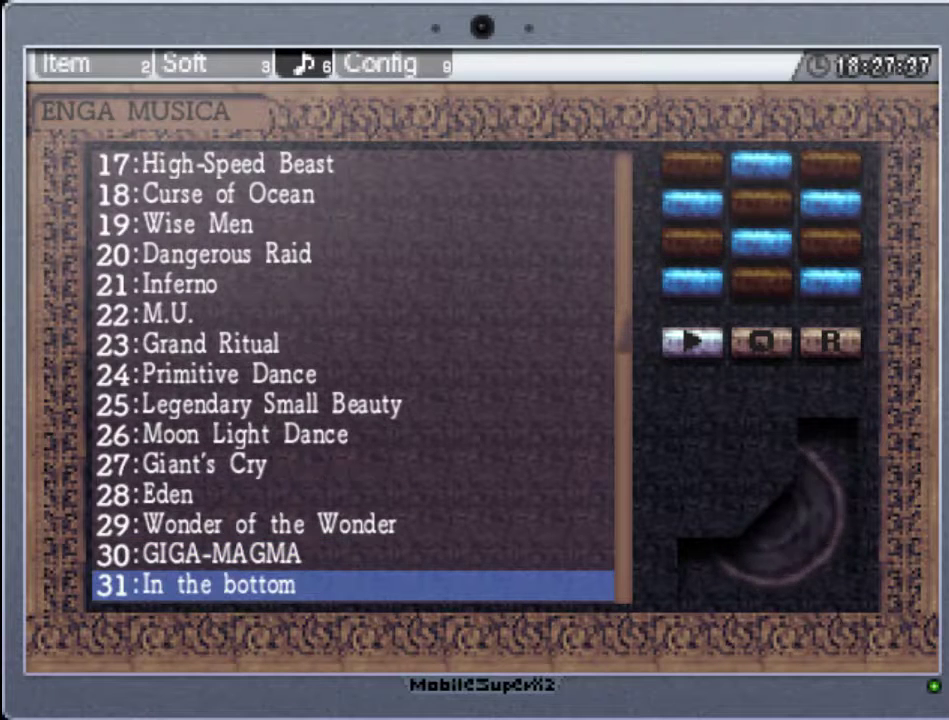
Gameplay with a controller (Xbox layout); each line is a JSON object with the inputs held at the frame after it. "events" lists button and stick changes between this image and that frame as [ms after this image, input, new state], when the widget could be followed in between. Not read: L3 R3 left_stick right_stick.
{"buttons": ["A"], "events": [[433, "A", "down"]]}
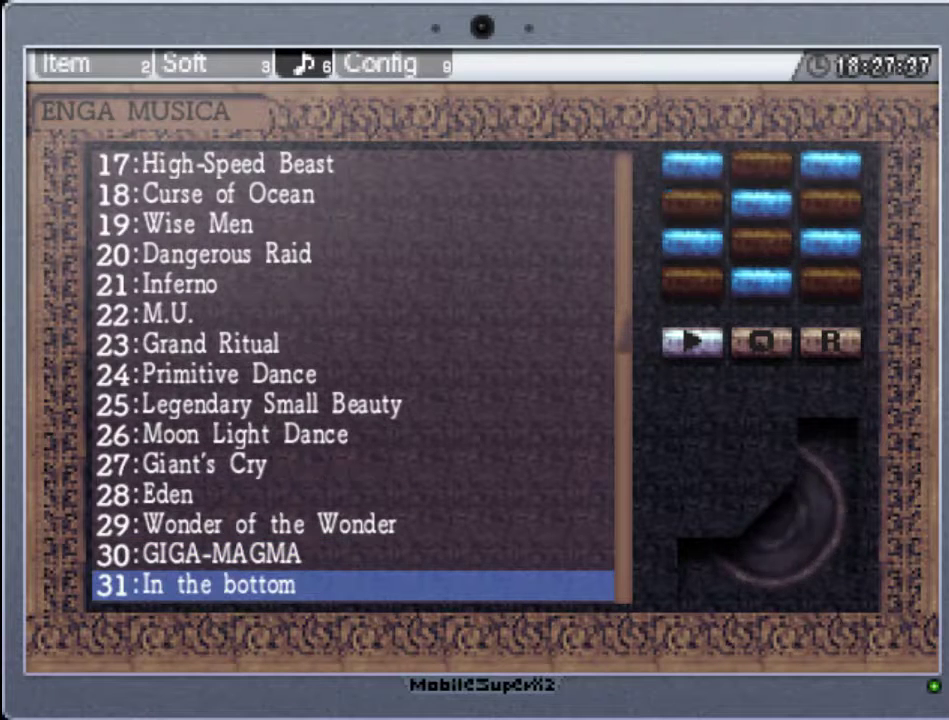
{"buttons": [], "events": [[133, "A", "up"]]}
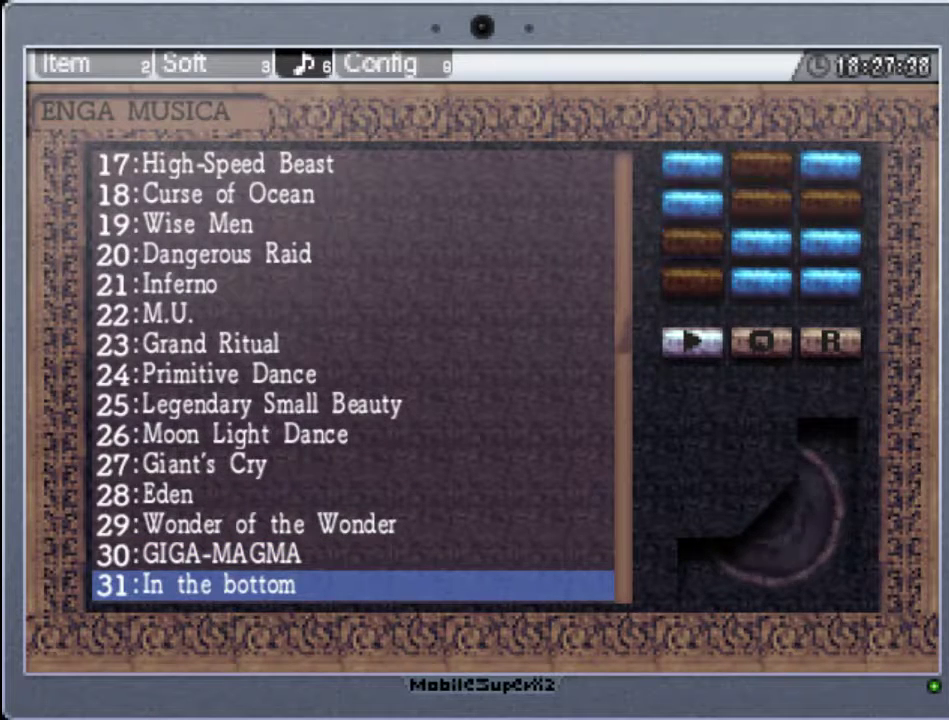
{"buttons": [], "events": [[100, "DPAD_DOWN", "down"], [233, "DPAD_DOWN", "up"]]}
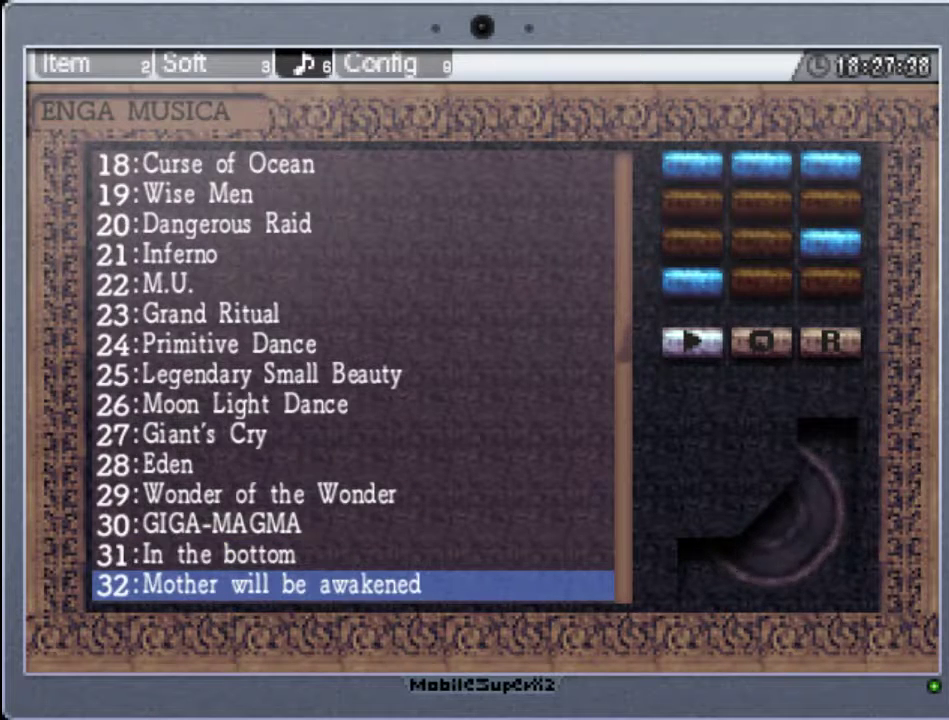
{"buttons": [], "events": []}
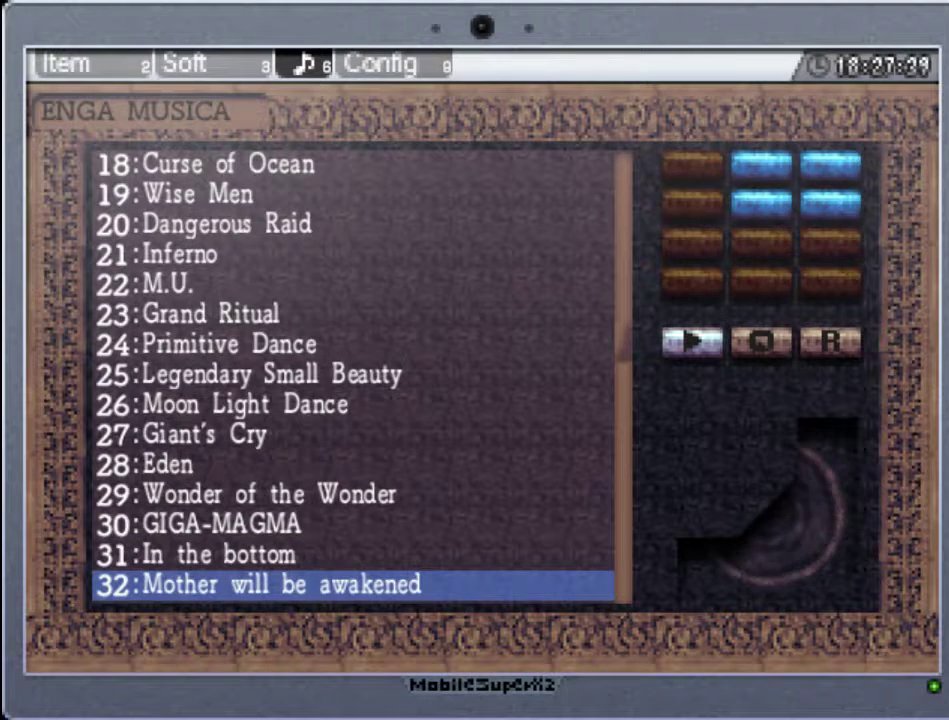
{"buttons": [], "events": []}
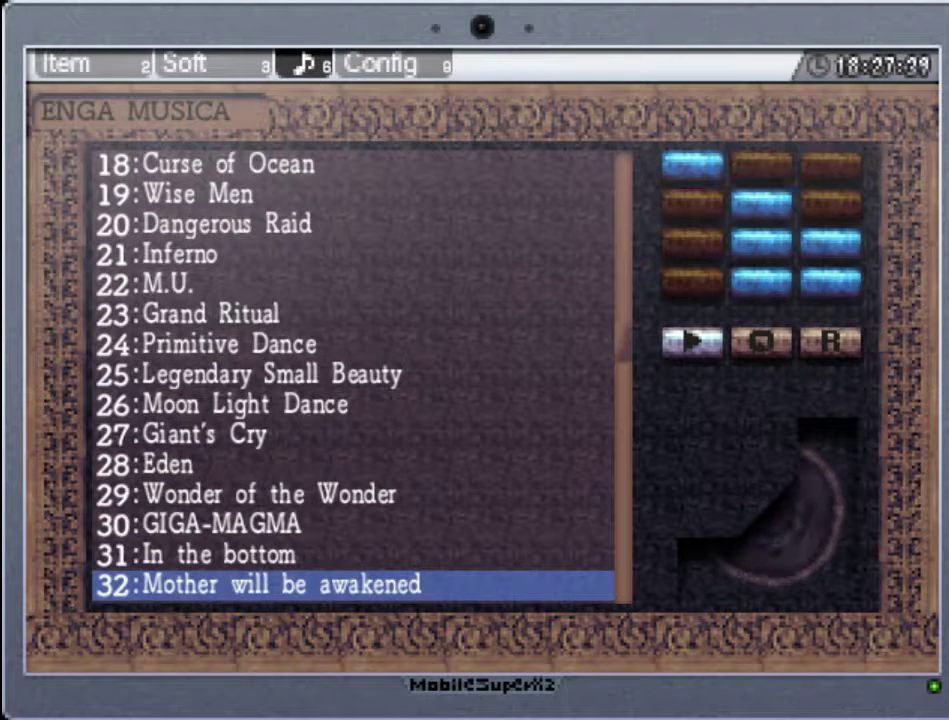
{"buttons": [], "events": []}
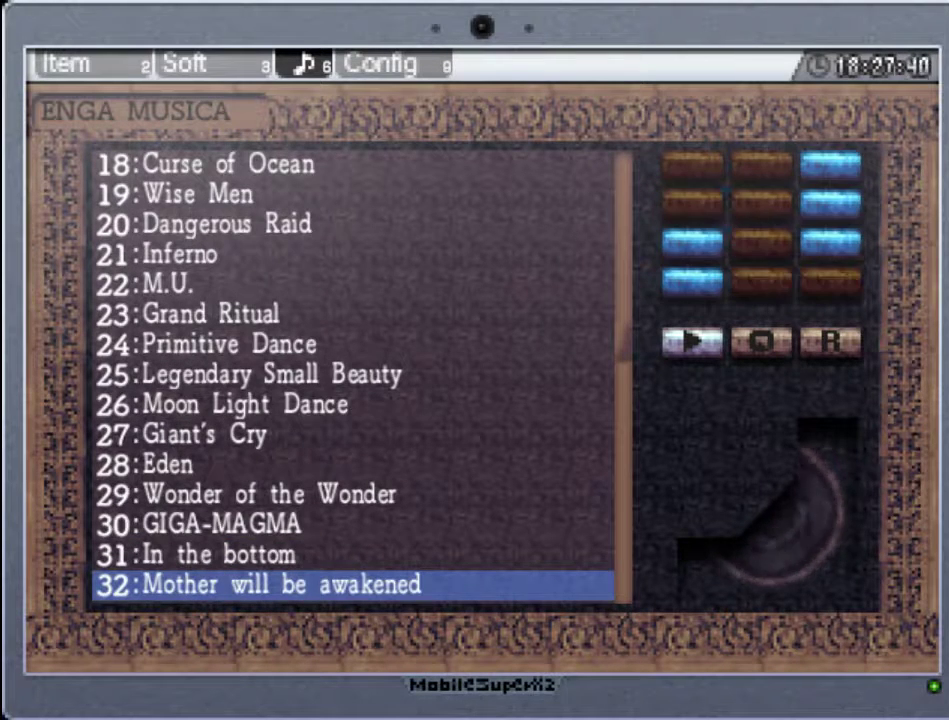
{"buttons": [], "events": []}
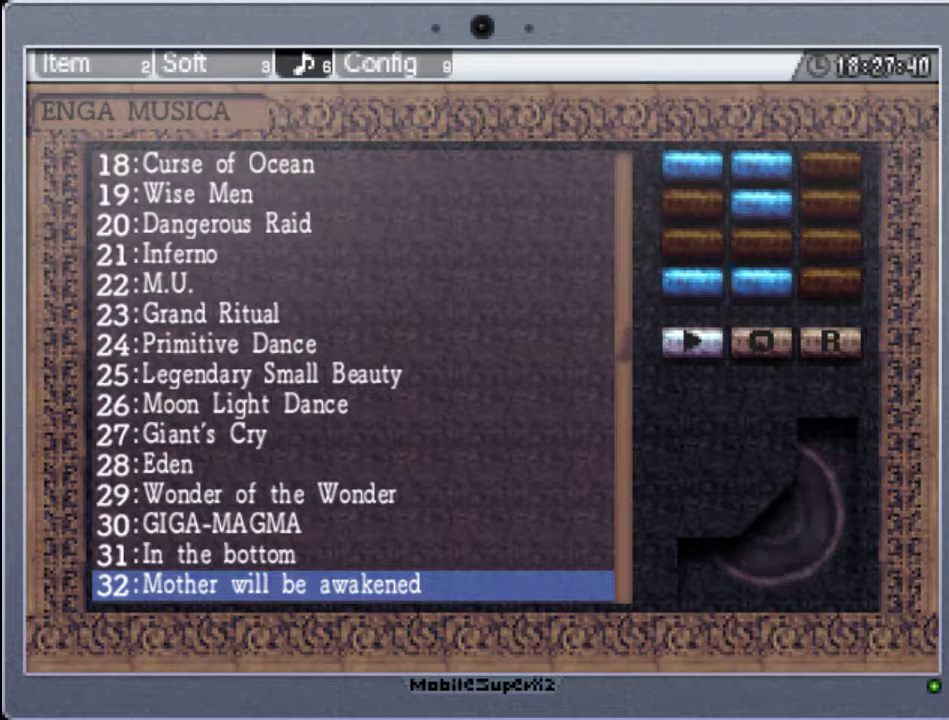
{"buttons": [], "events": [[100, "A", "down"], [300, "A", "up"]]}
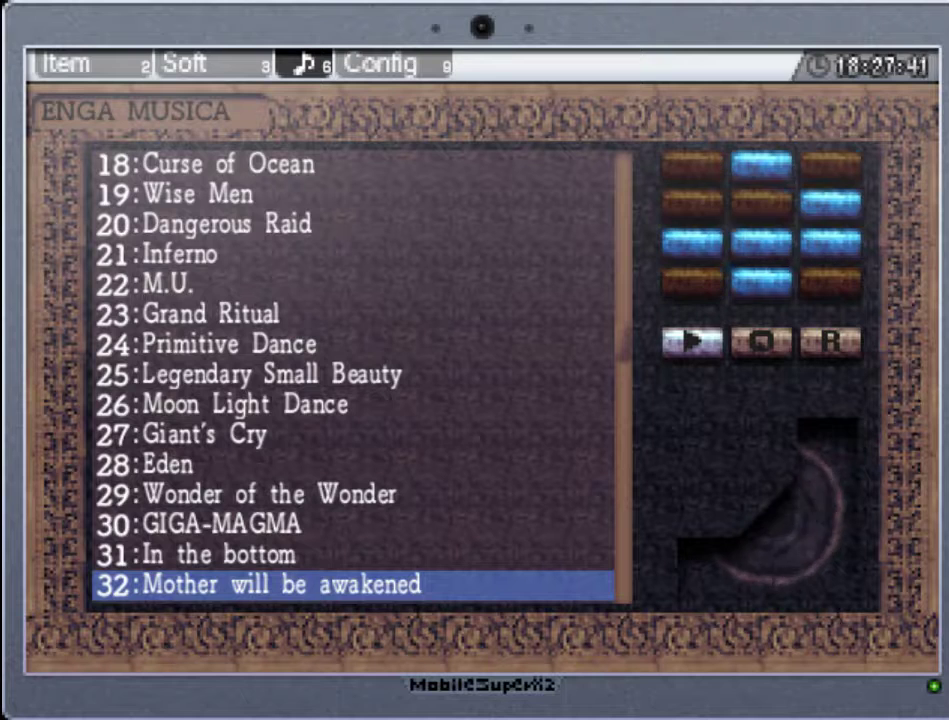
{"buttons": [], "events": [[100, "DPAD_DOWN", "down"], [233, "DPAD_DOWN", "up"]]}
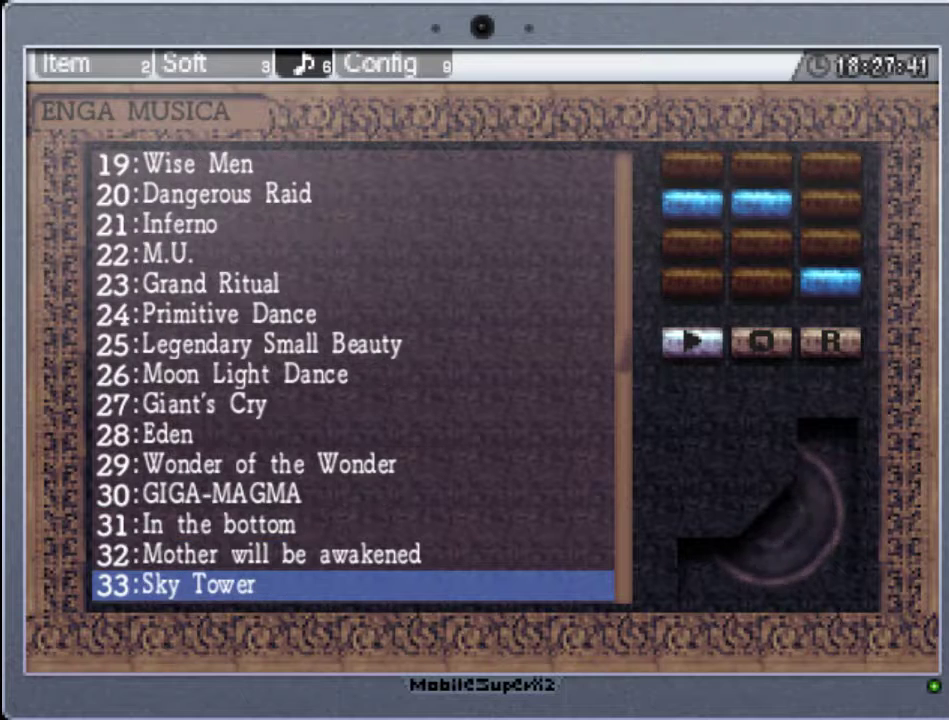
{"buttons": [], "events": []}
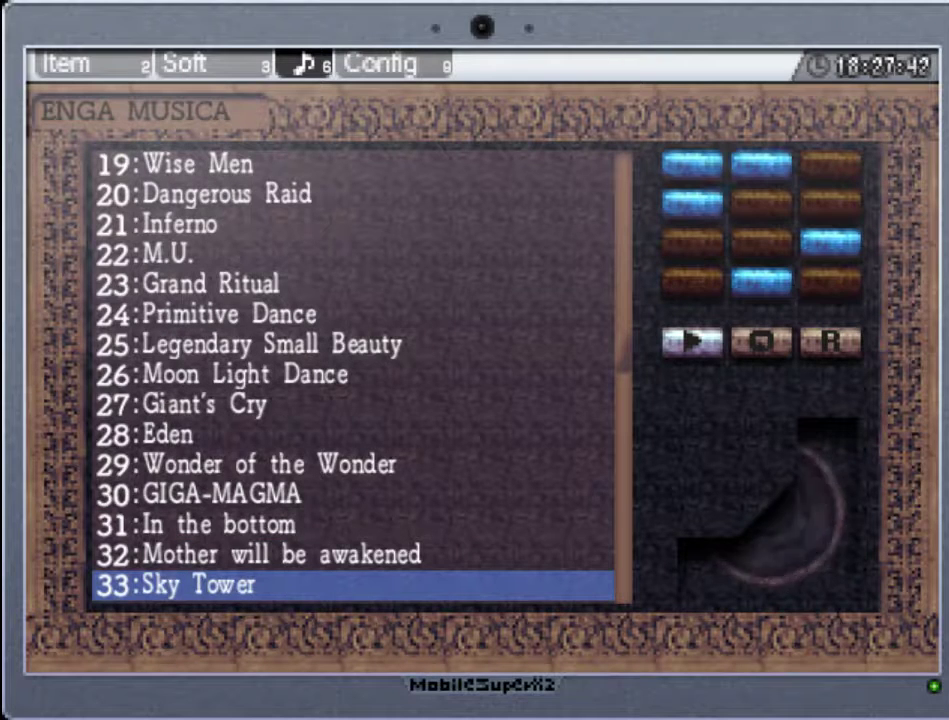
{"buttons": [], "events": [[200, "A", "down"], [400, "A", "up"]]}
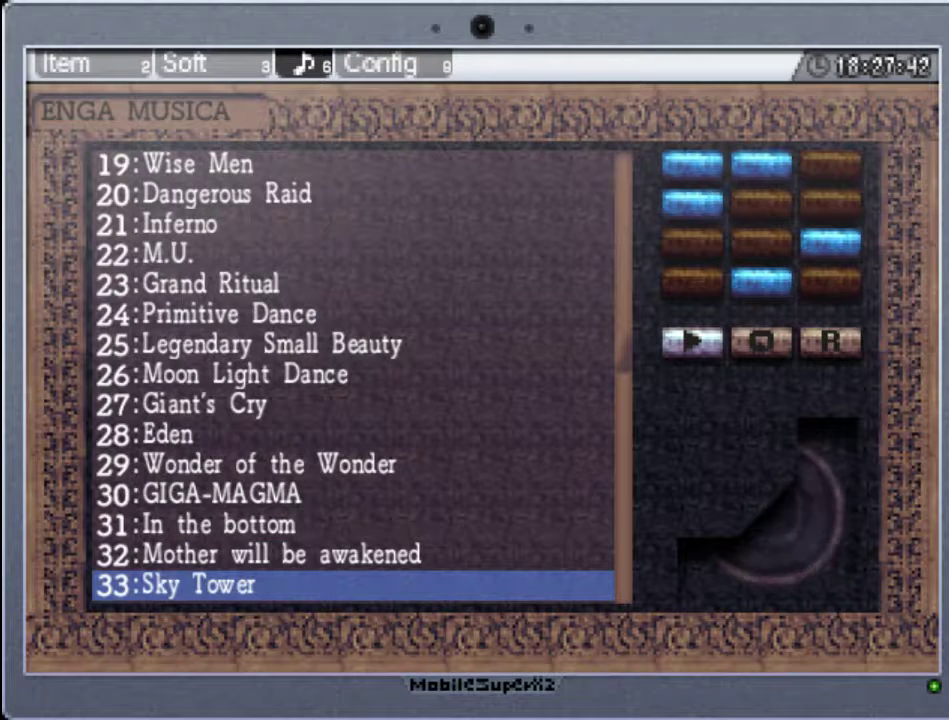
{"buttons": [], "events": [[33, "DPAD_DOWN", "down"], [167, "DPAD_DOWN", "up"]]}
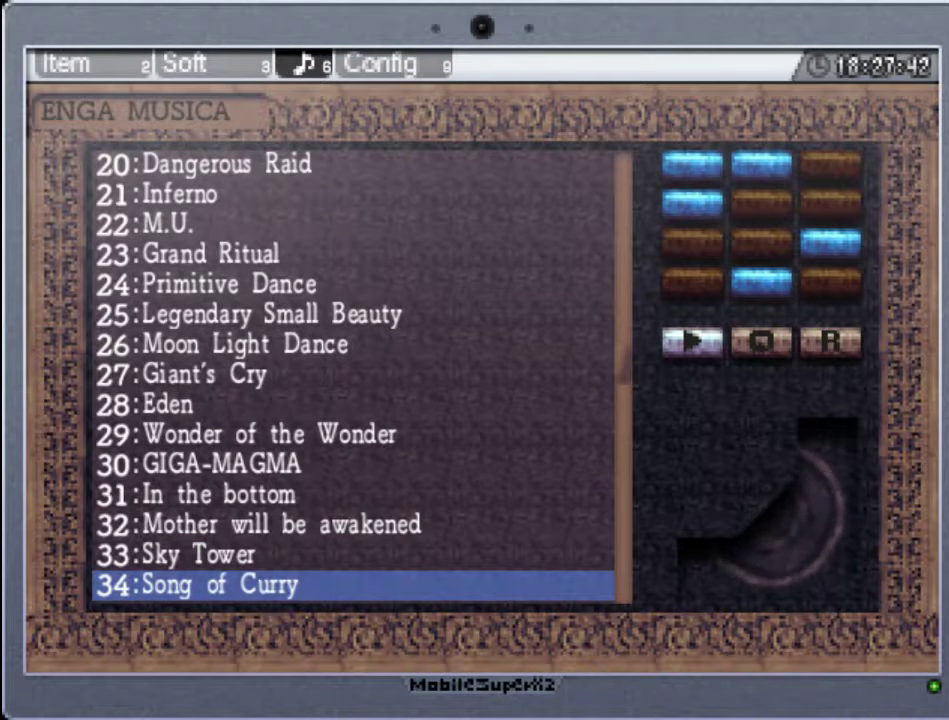
{"buttons": [], "events": [[67, "A", "down"], [233, "A", "up"]]}
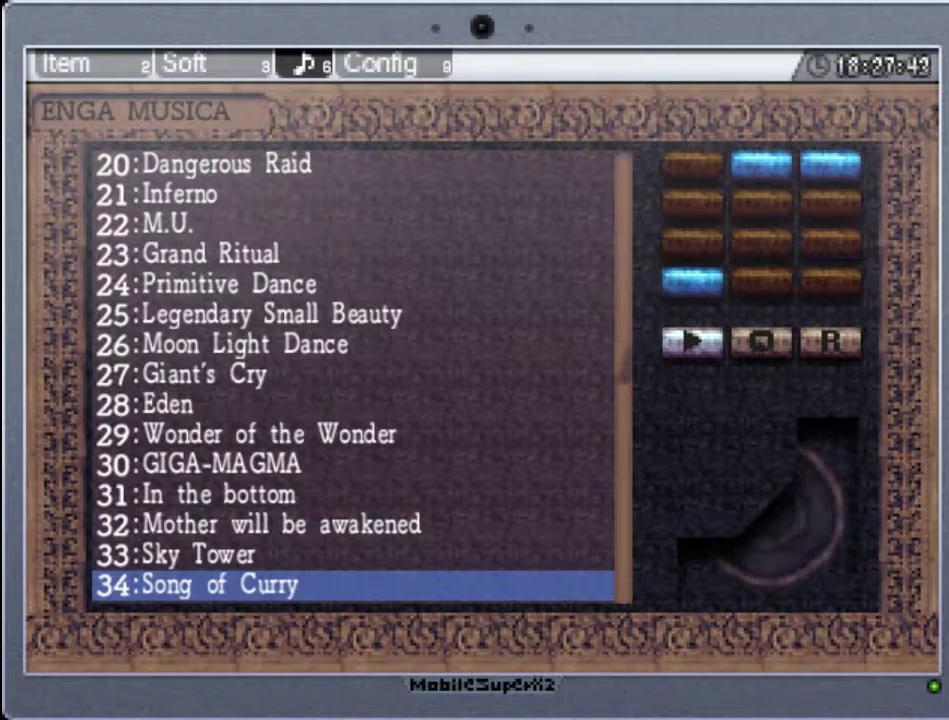
{"buttons": [], "events": [[267, "DPAD_DOWN", "down"], [400, "DPAD_DOWN", "up"]]}
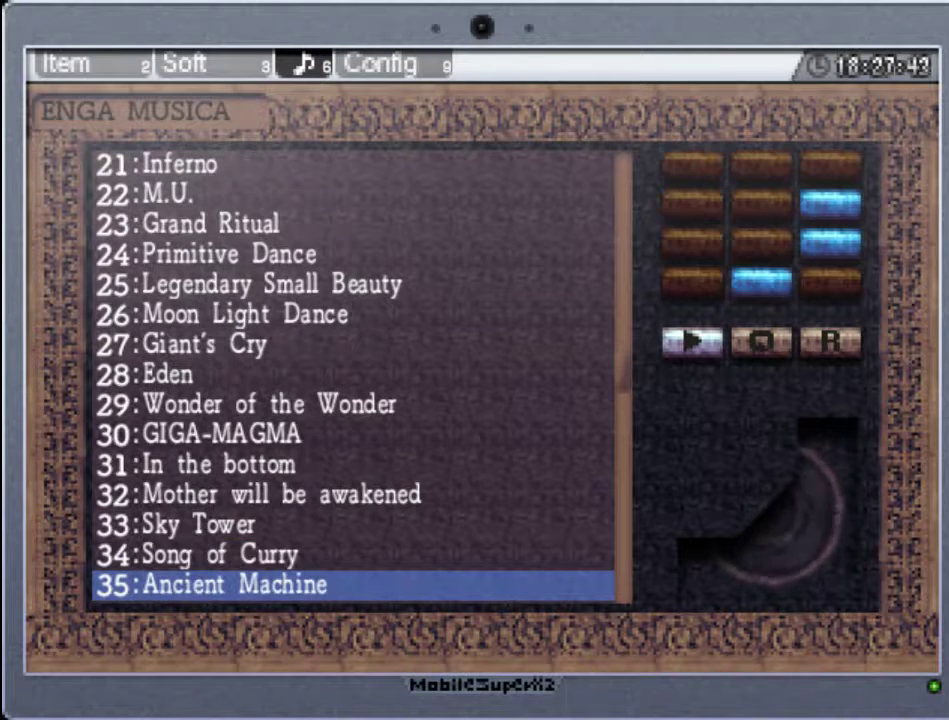
{"buttons": ["A"], "events": [[367, "A", "down"]]}
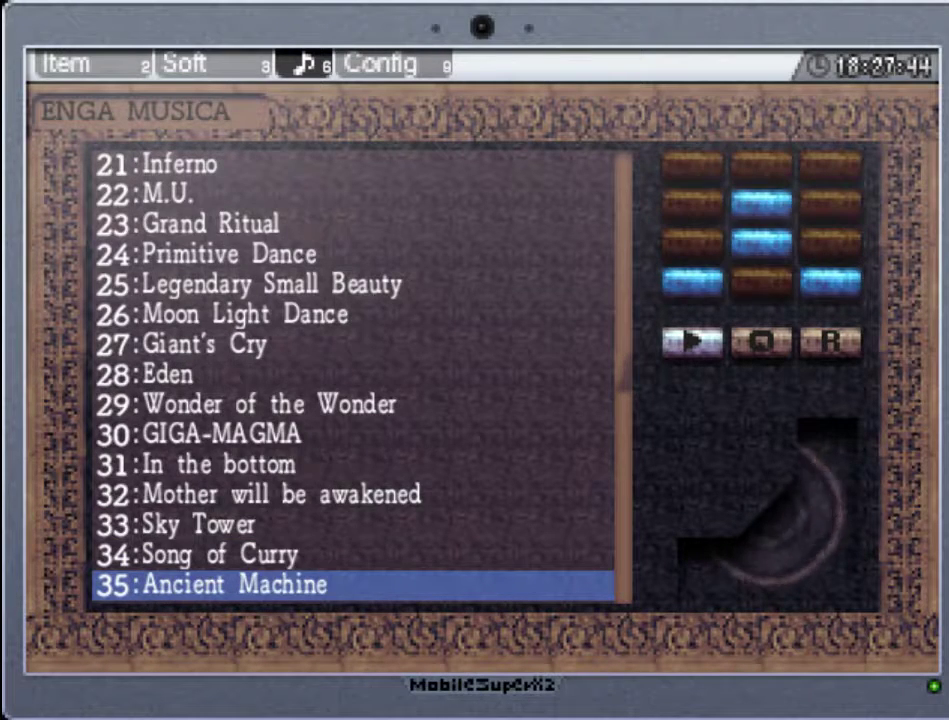
{"buttons": ["DPAD_DOWN"], "events": [[33, "A", "up"], [400, "DPAD_DOWN", "down"]]}
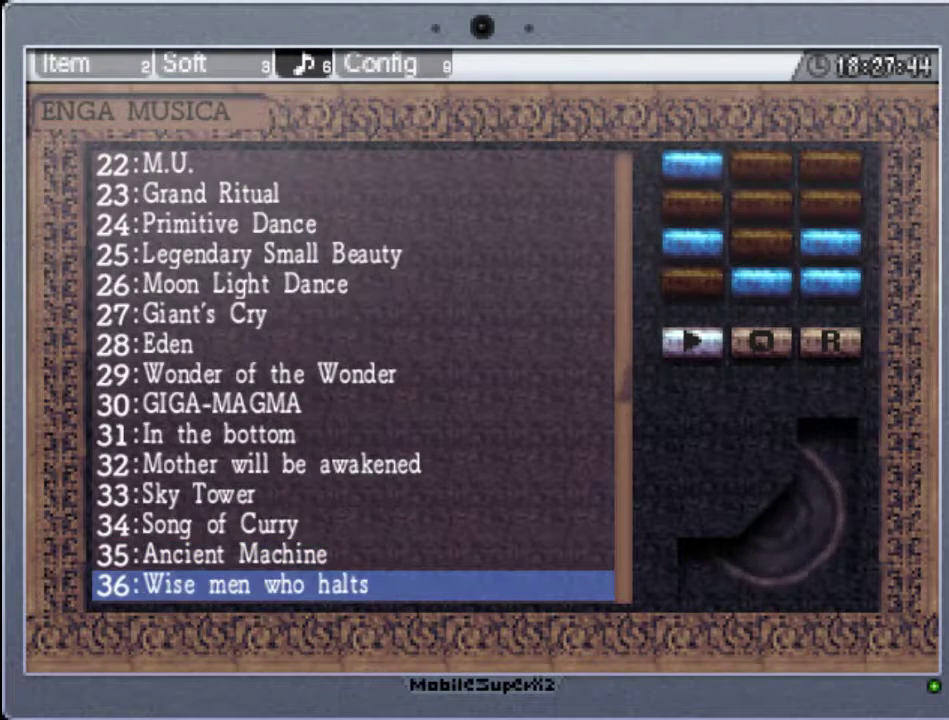
{"buttons": ["A"], "events": [[33, "DPAD_DOWN", "up"], [367, "A", "down"]]}
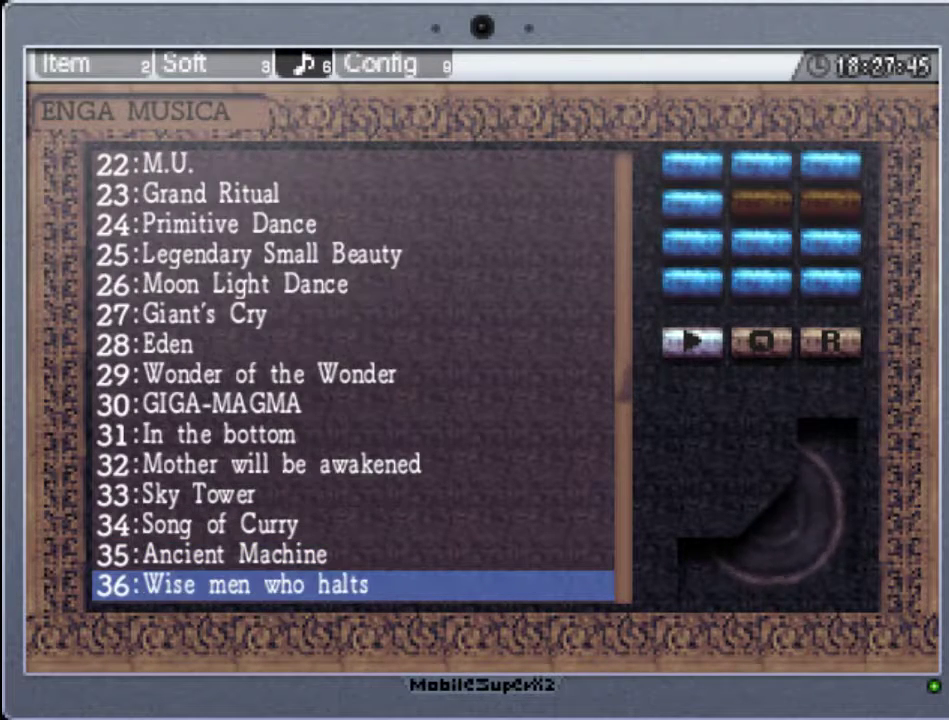
{"buttons": ["DPAD_DOWN"], "events": [[67, "A", "up"], [500, "DPAD_DOWN", "down"]]}
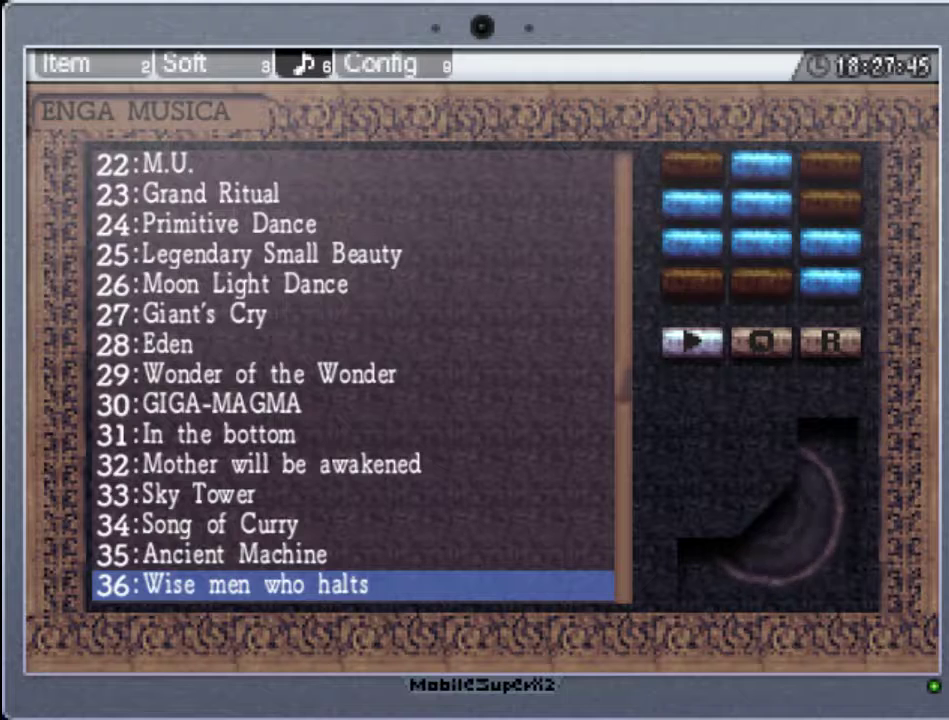
{"buttons": [], "events": [[133, "DPAD_DOWN", "up"]]}
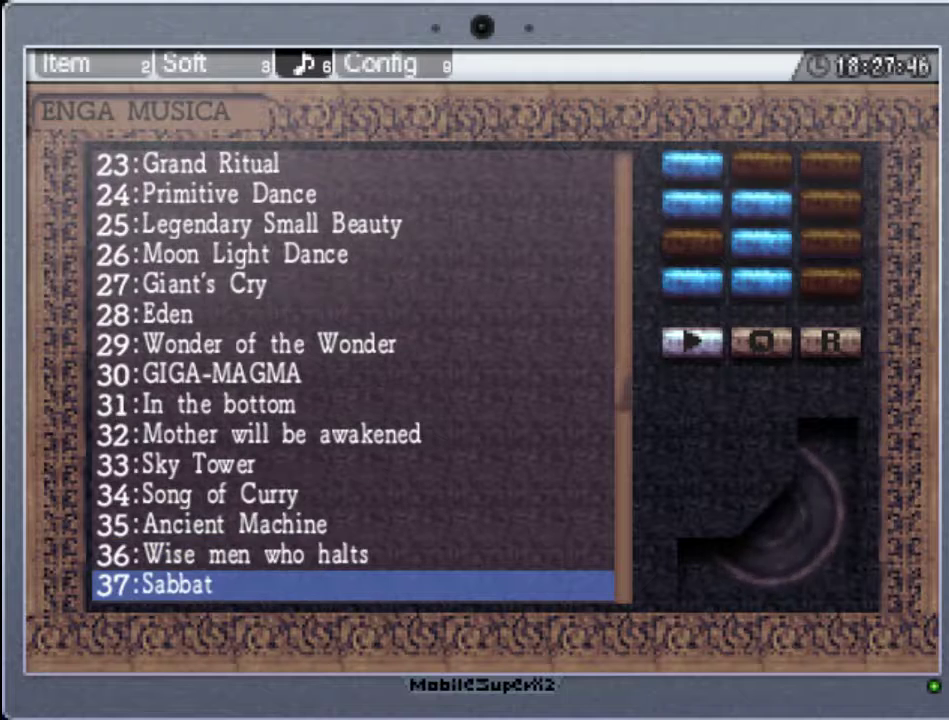
{"buttons": [], "events": [[233, "A", "down"], [433, "A", "up"]]}
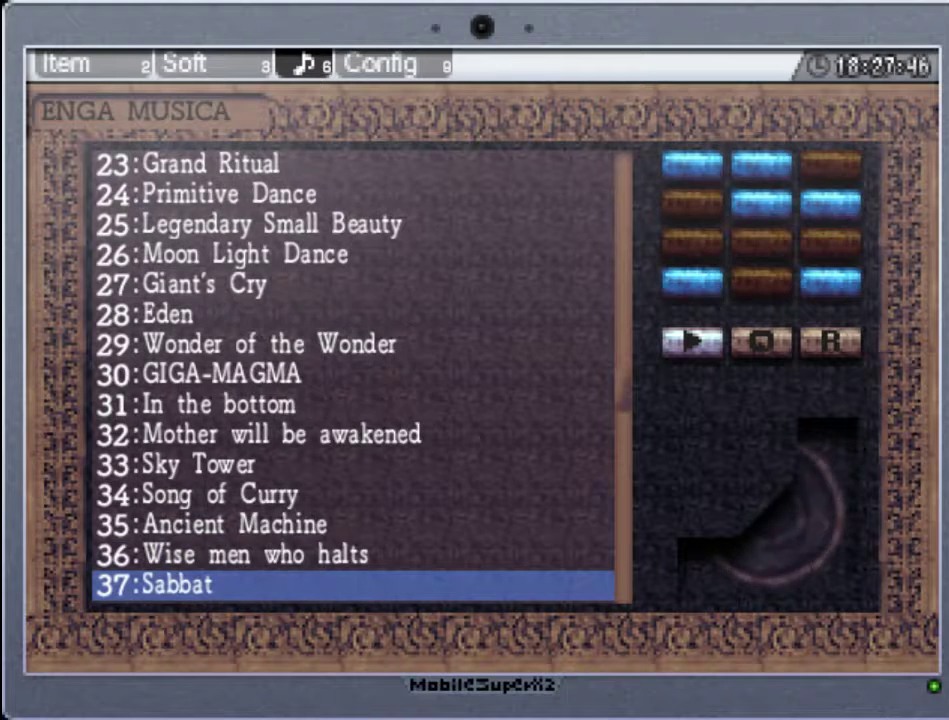
{"buttons": [], "events": [[233, "DPAD_DOWN", "down"], [367, "DPAD_DOWN", "up"]]}
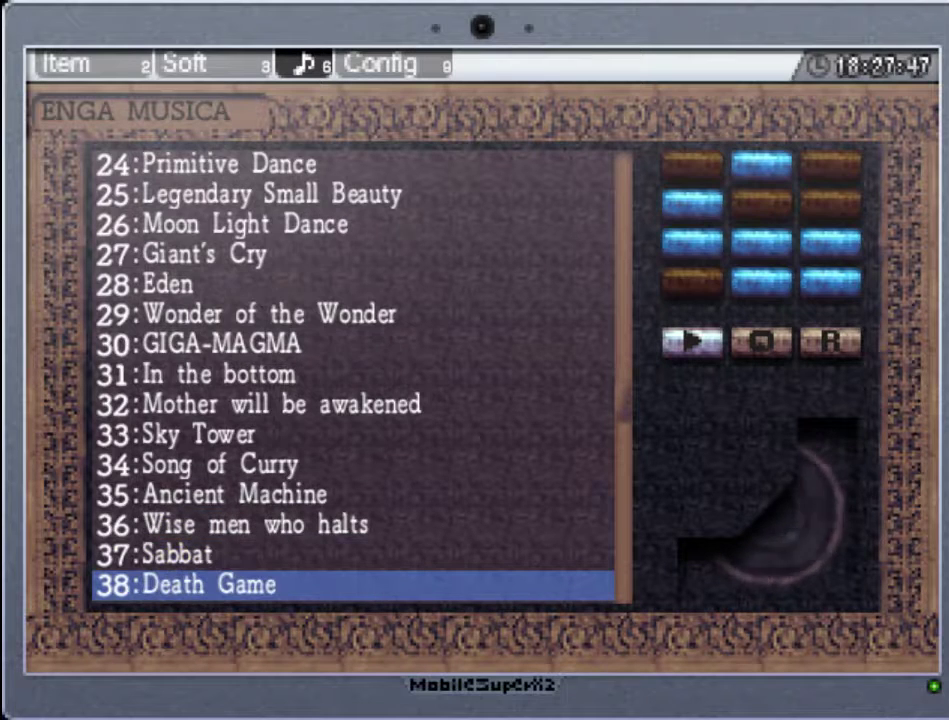
{"buttons": [], "events": [[33, "A", "down"], [233, "A", "up"]]}
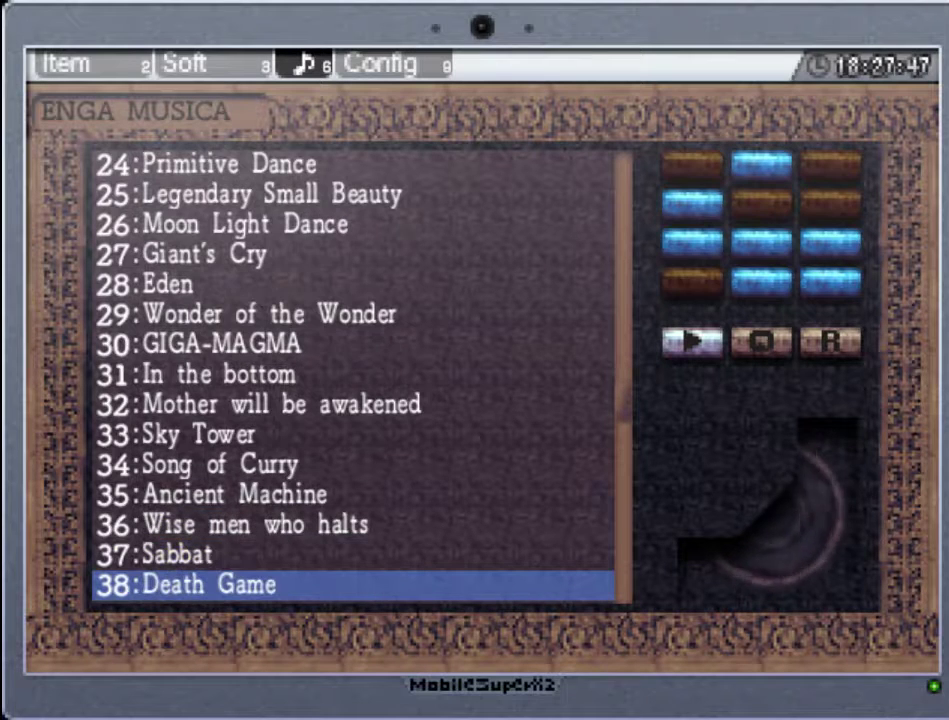
{"buttons": ["DPAD_DOWN"], "events": [[500, "DPAD_DOWN", "down"]]}
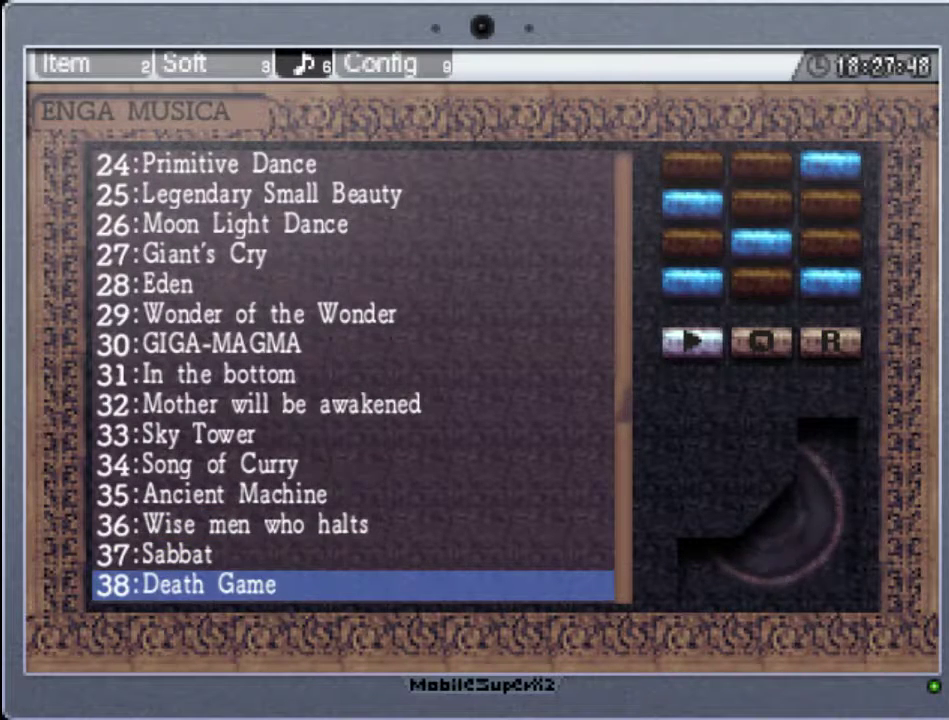
{"buttons": ["A"], "events": [[200, "DPAD_DOWN", "up"], [467, "A", "down"]]}
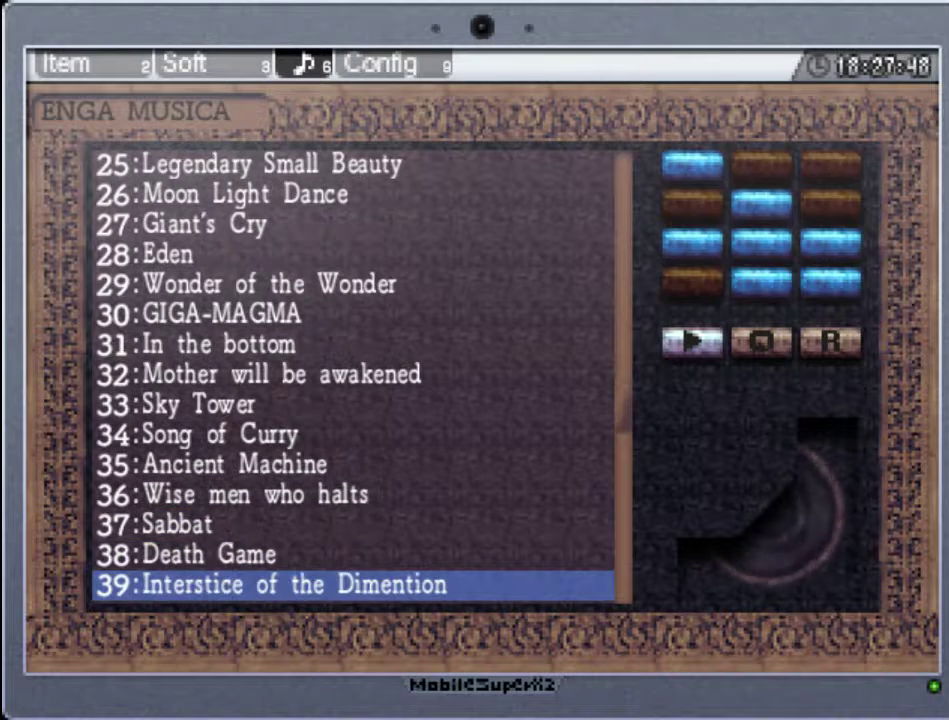
{"buttons": ["DPAD_DOWN"], "events": [[167, "A", "up"], [500, "DPAD_DOWN", "down"]]}
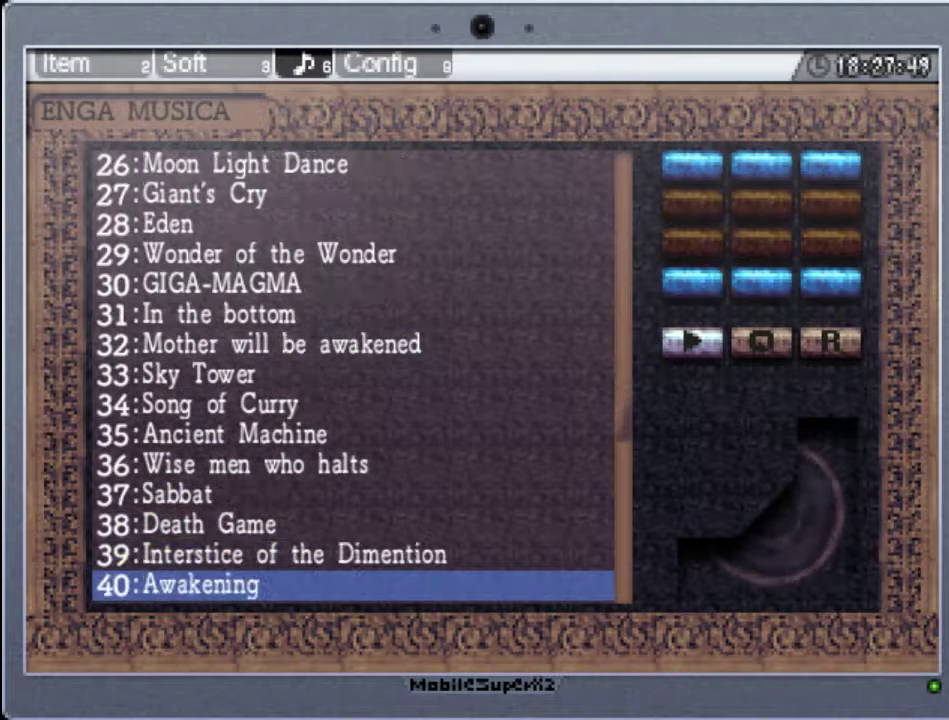
{"buttons": ["A"], "events": [[133, "DPAD_DOWN", "up"], [500, "A", "down"]]}
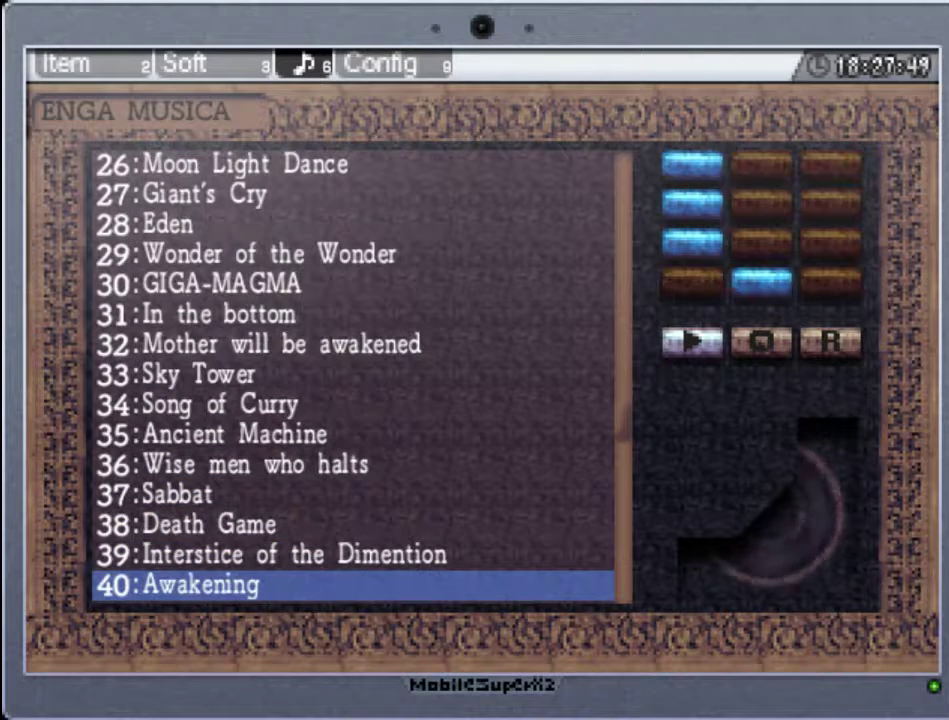
{"buttons": [], "events": [[133, "A", "up"]]}
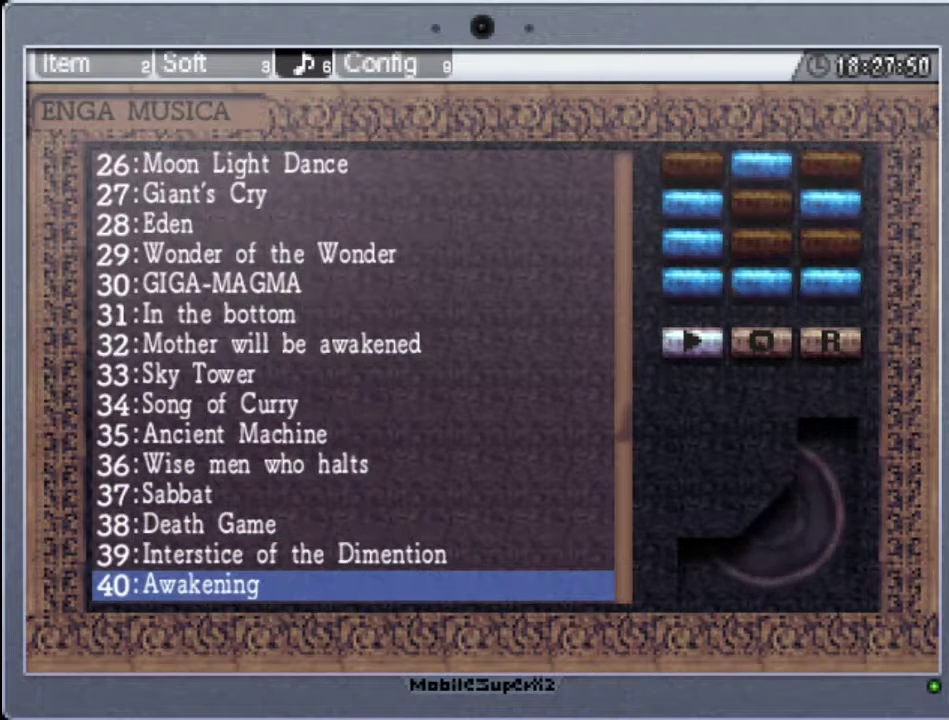
{"buttons": [], "events": [[100, "DPAD_DOWN", "down"], [233, "DPAD_DOWN", "up"], [367, "A", "down"], [500, "A", "up"]]}
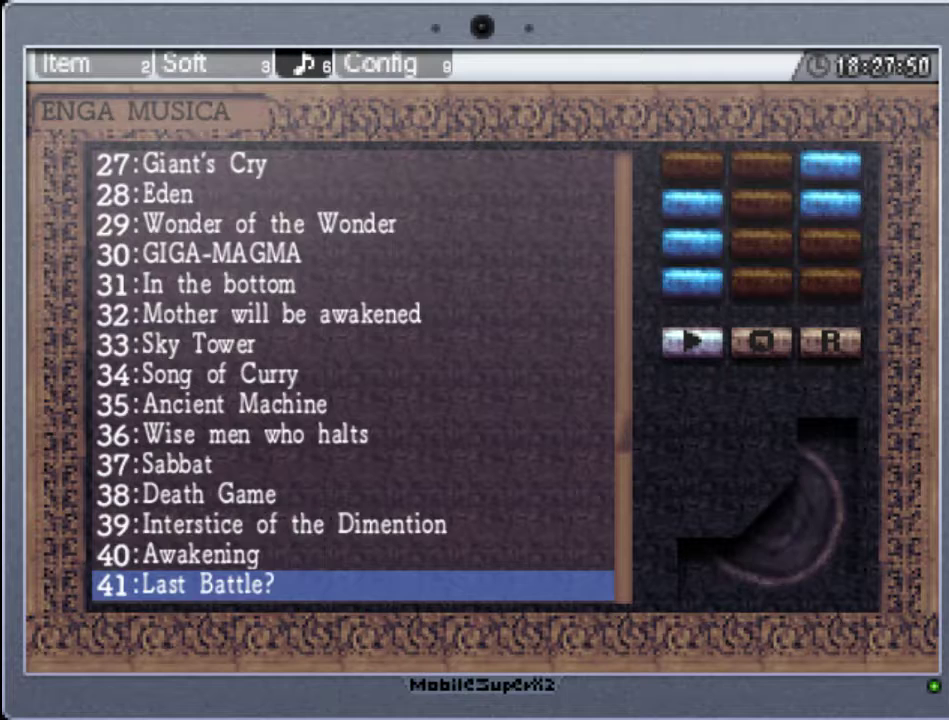
{"buttons": ["DPAD_DOWN"], "events": [[433, "DPAD_DOWN", "down"]]}
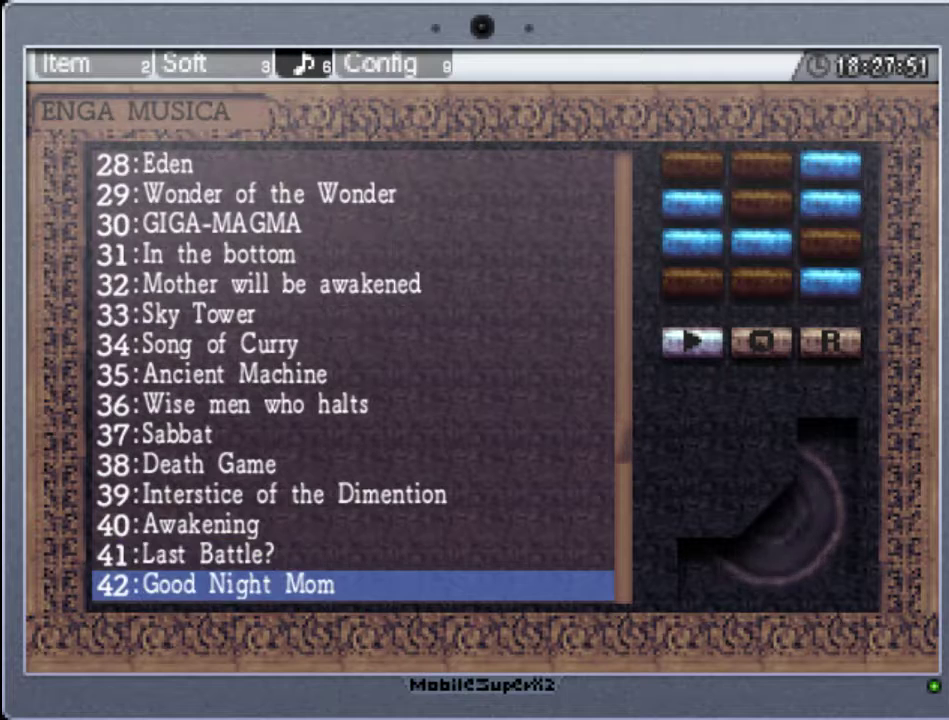
{"buttons": [], "events": [[67, "DPAD_DOWN", "up"], [200, "A", "down"], [367, "A", "up"]]}